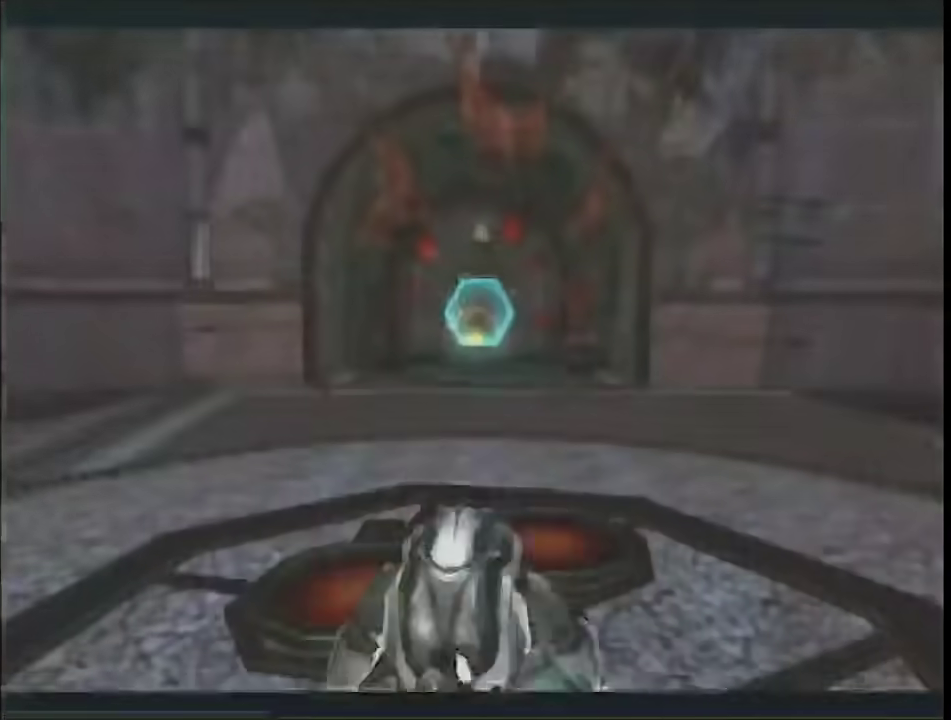
Gameplay with a controller (Nintendo layout); each line is a JSON object with the inputs held at the frame after it. "events" lists button and stick changes between this image and that frame as [ms after this image, input, new state], when the widget could be followed in between. This overlay highlights the sticks when they move; stick clicks (L3 R3) are not distinguishable. Not read: L3 R3 Y other_buttons.
{"buttons": ["B"], "left_stick": "up", "right_stick": "center", "events": []}
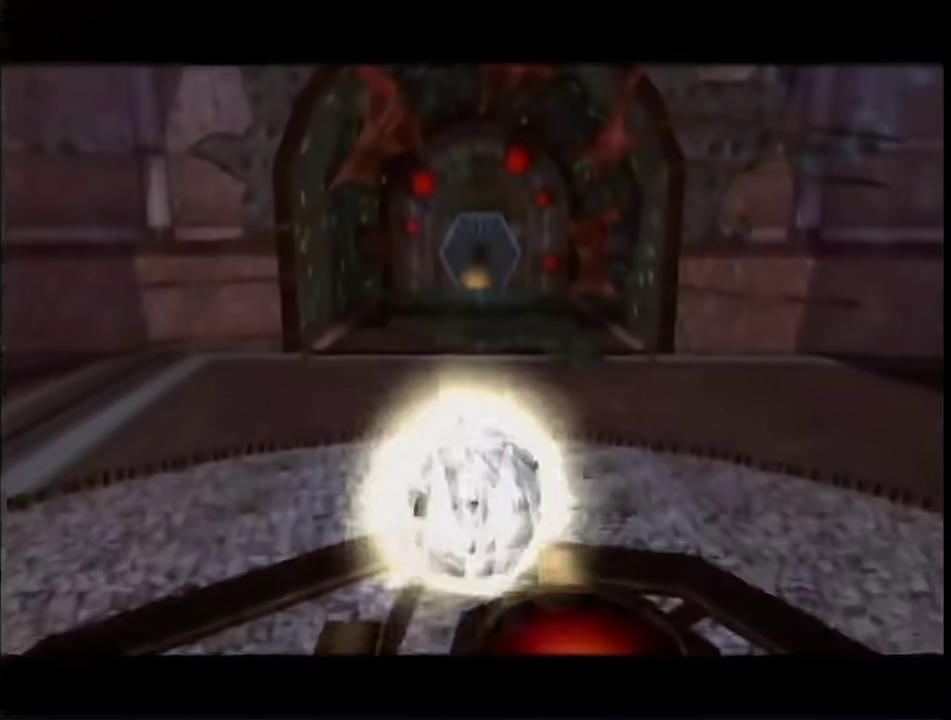
{"buttons": ["B"], "left_stick": "up", "right_stick": "center", "events": []}
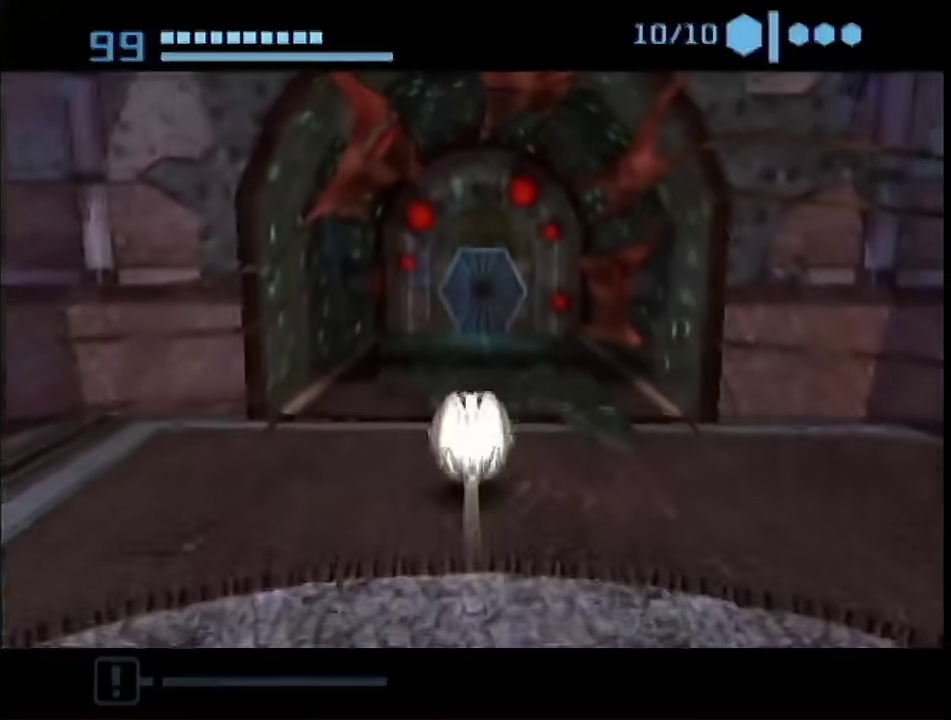
{"buttons": ["B"], "left_stick": "up-left", "right_stick": "center", "events": [[50, "left_stick", "up-right"], [233, "left_stick", "up"], [417, "left_stick", "up-left"]]}
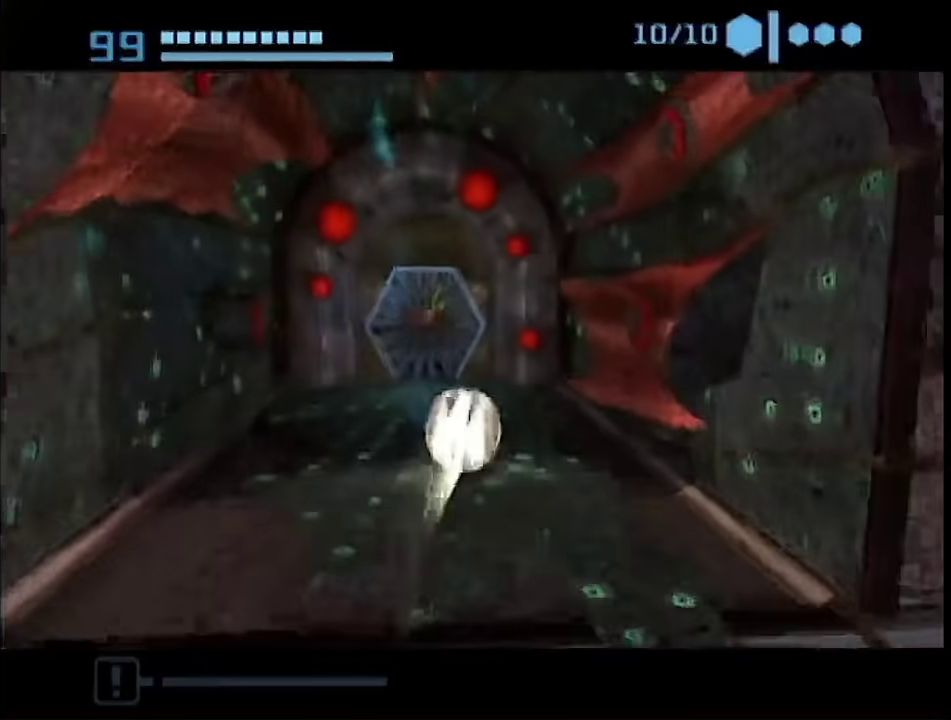
{"buttons": ["B"], "left_stick": "up", "right_stick": "center", "events": [[83, "left_stick", "up"], [333, "left_stick", "down"], [467, "left_stick", "up"]]}
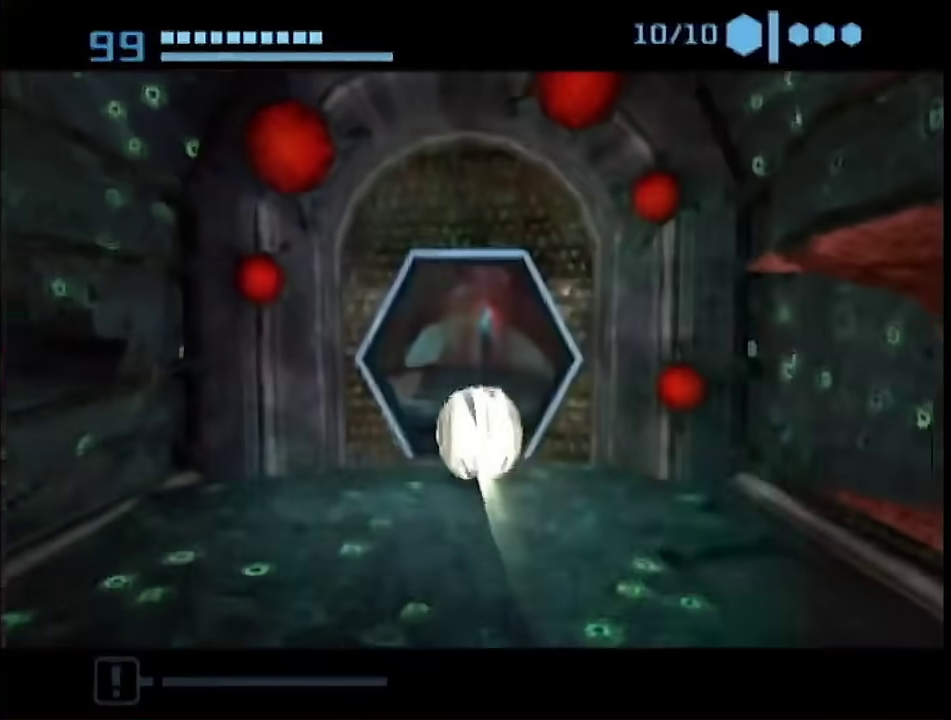
{"buttons": ["B"], "left_stick": "up", "right_stick": "center", "events": [[250, "left_stick", "up-left"], [333, "left_stick", "up"]]}
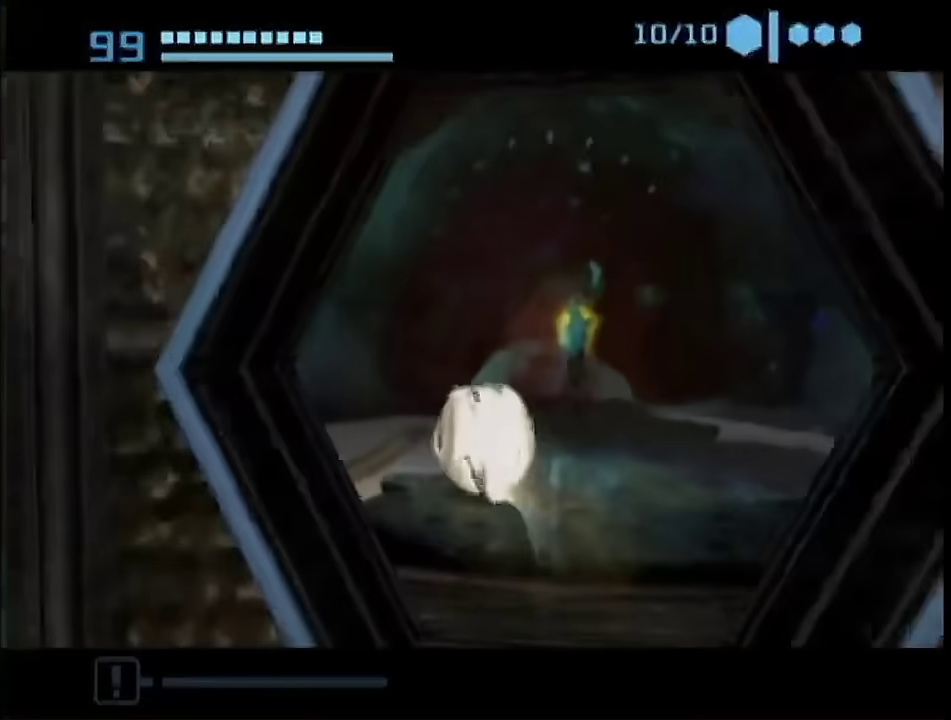
{"buttons": [], "left_stick": "up-right", "right_stick": "center", "events": [[183, "left_stick", "up-right"], [233, "B", "up"]]}
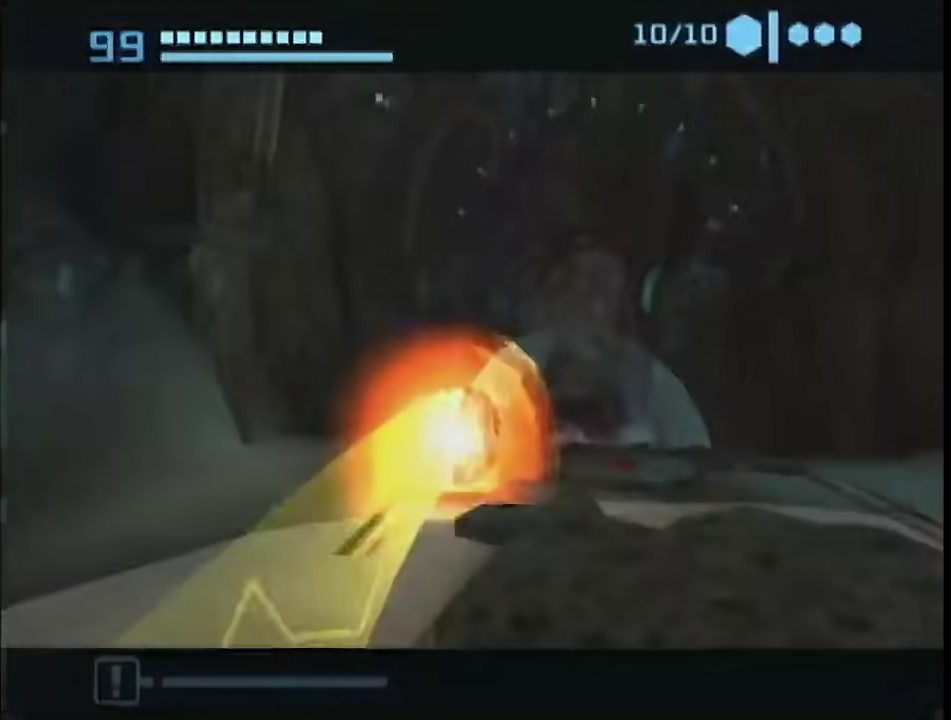
{"buttons": ["B"], "left_stick": "up-left", "right_stick": "center", "events": [[133, "left_stick", "up"], [217, "B", "down"], [283, "left_stick", "up-left"]]}
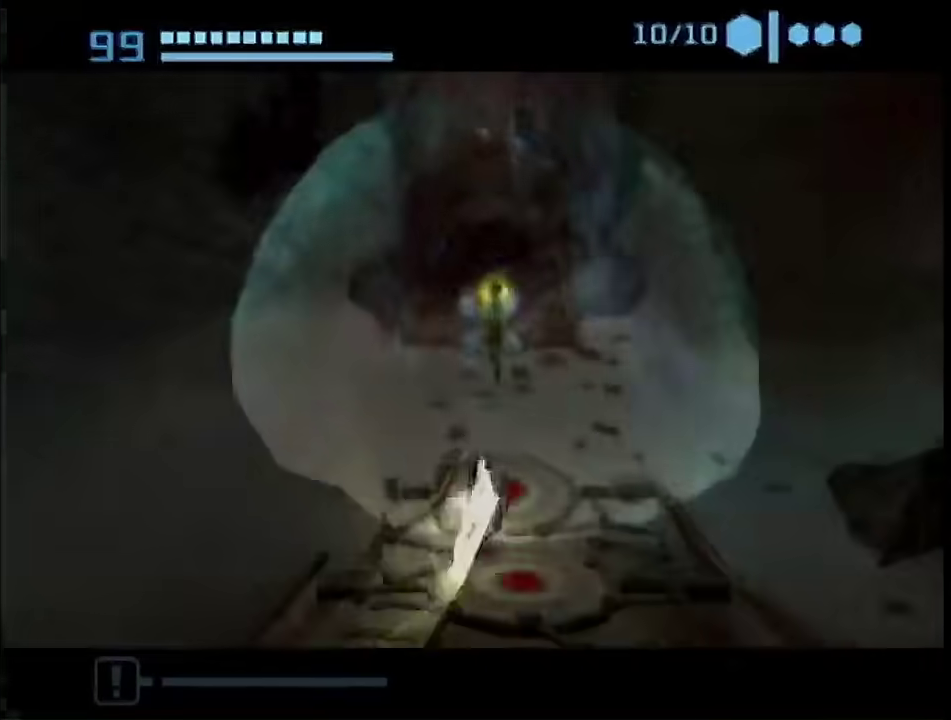
{"buttons": [], "left_stick": "up-left", "right_stick": "center", "events": [[67, "left_stick", "up"], [133, "left_stick", "up-right"], [317, "left_stick", "up"], [417, "B", "up"], [467, "left_stick", "up-left"]]}
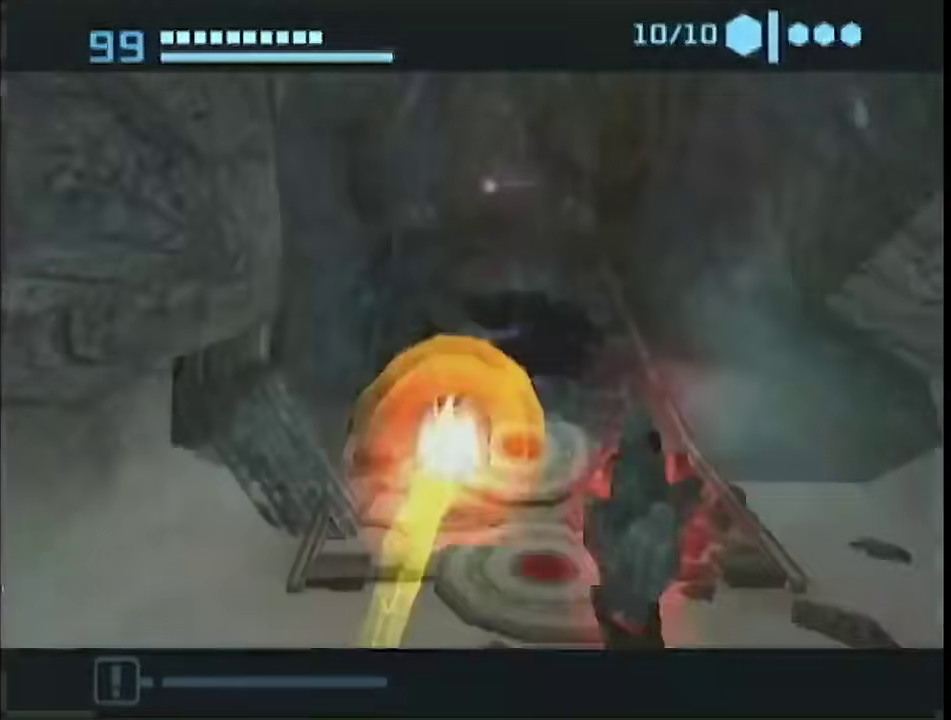
{"buttons": ["B"], "left_stick": "up-right", "right_stick": "center", "events": [[183, "left_stick", "up"], [267, "left_stick", "up-right"], [433, "B", "down"]]}
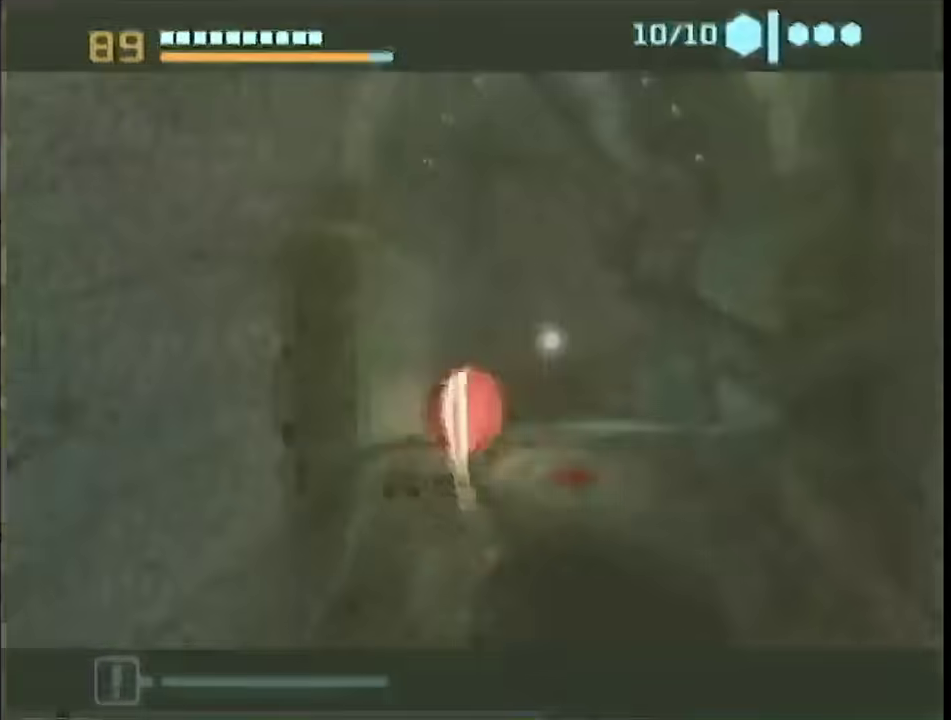
{"buttons": ["B"], "left_stick": "right", "right_stick": "center", "events": [[100, "left_stick", "up"], [333, "left_stick", "up-right"], [433, "left_stick", "right"]]}
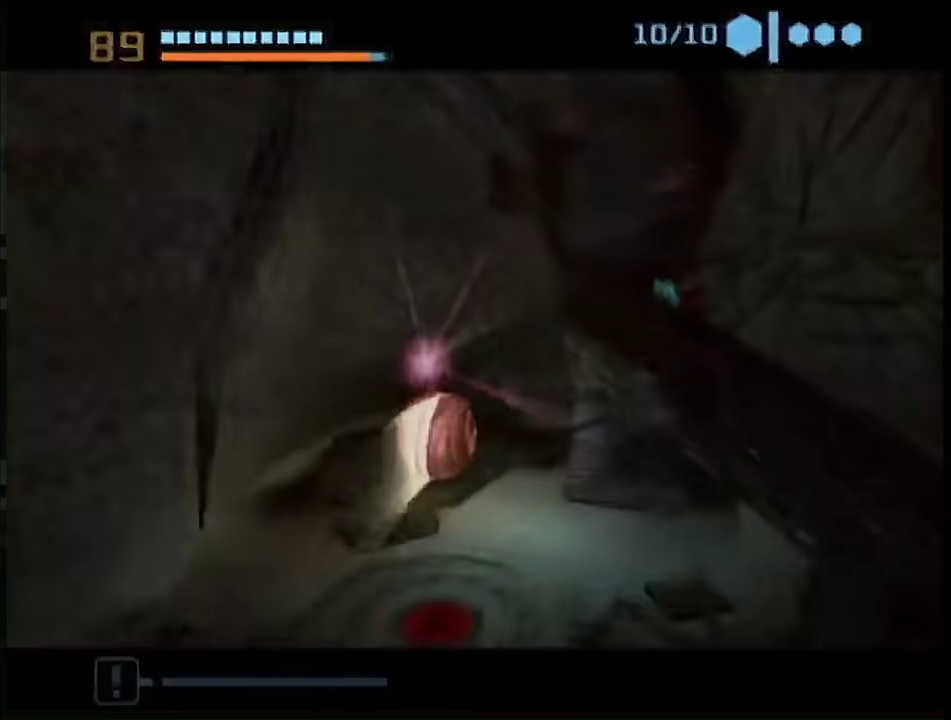
{"buttons": [], "left_stick": "up-left", "right_stick": "center", "events": [[117, "B", "up"], [267, "left_stick", "up-right"], [367, "X", "down"], [367, "left_stick", "up"], [417, "X", "up"], [483, "left_stick", "up-left"]]}
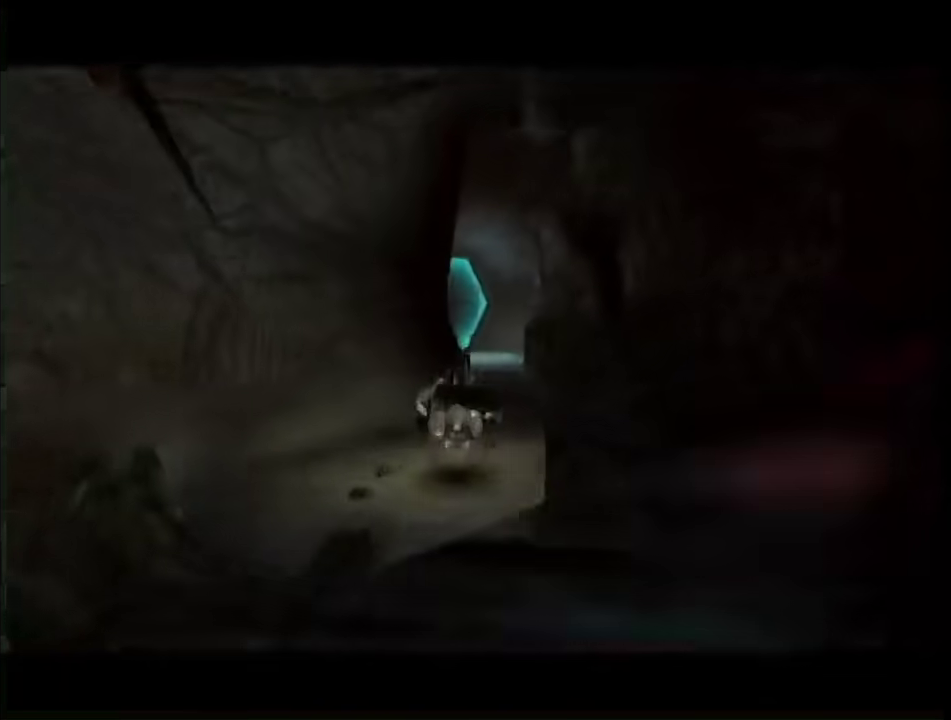
{"buttons": [], "left_stick": "up-left", "right_stick": "center", "events": []}
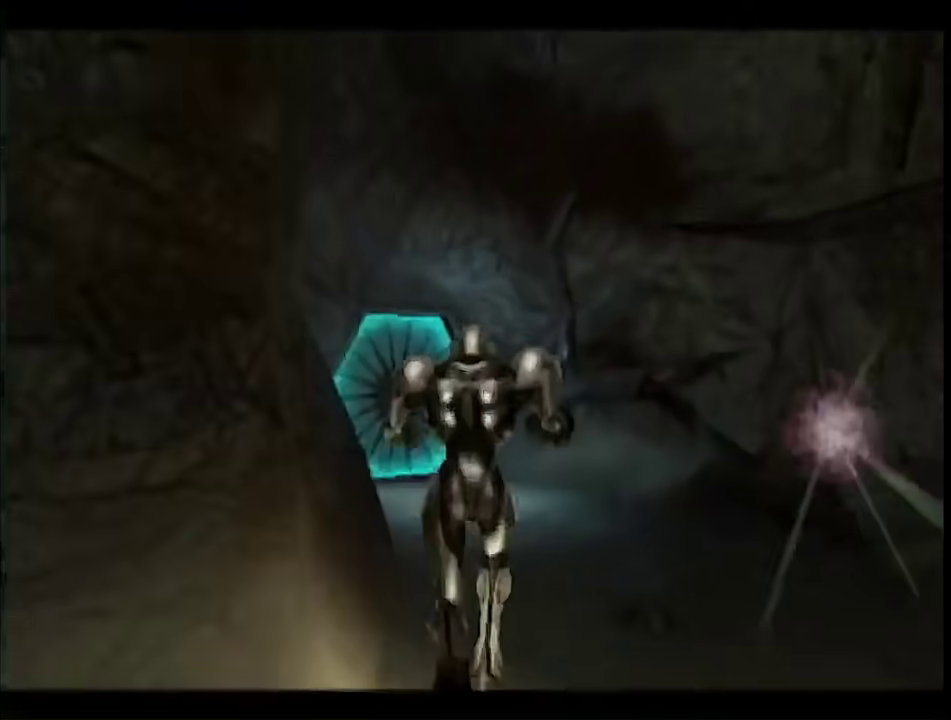
{"buttons": ["R1"], "left_stick": "left", "right_stick": "center", "events": [[433, "R1", "down"], [433, "left_stick", "left"]]}
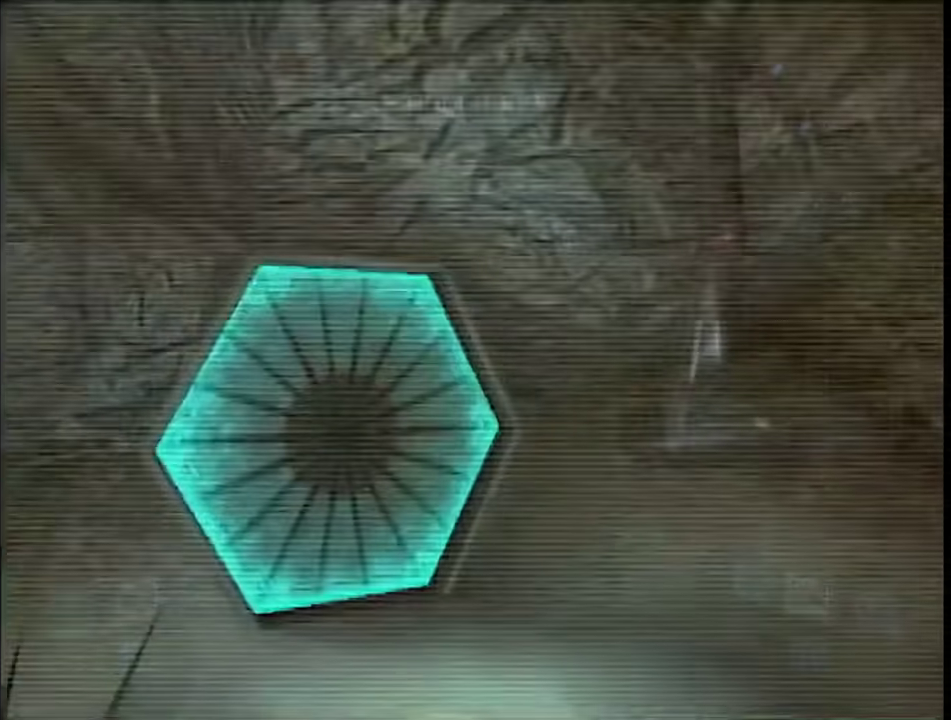
{"buttons": ["L1", "R1"], "left_stick": "up-left", "right_stick": "center", "events": [[67, "L1", "down"], [67, "R1", "up"], [133, "left_stick", "up"], [350, "A", "down"], [383, "R1", "down"], [483, "A", "up"], [483, "left_stick", "up-left"]]}
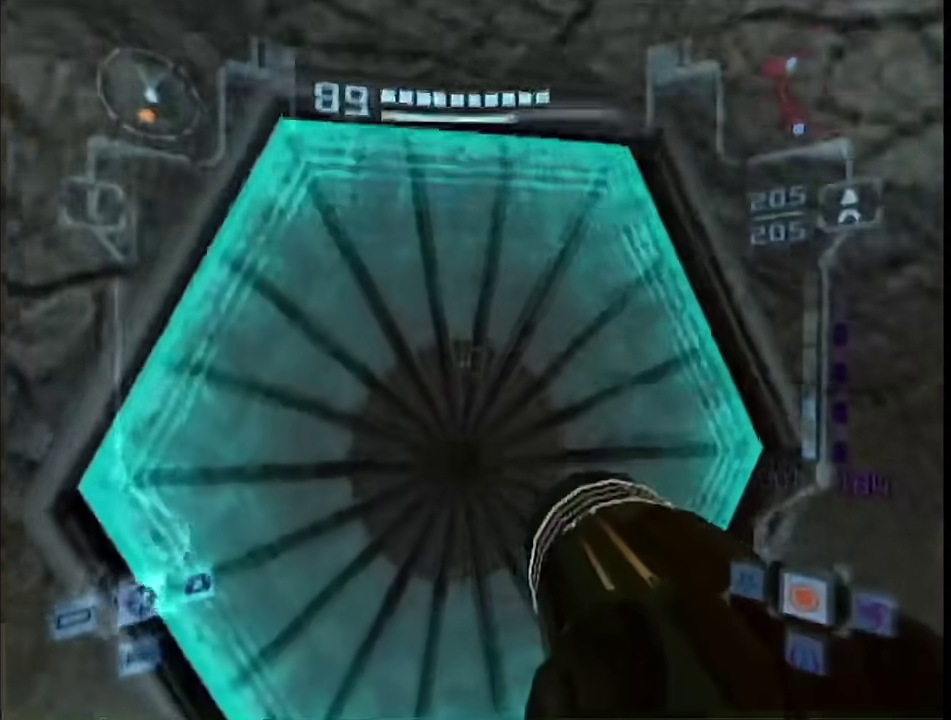
{"buttons": ["L1"], "left_stick": "center", "right_stick": "center", "events": [[67, "left_stick", "up"], [117, "R1", "up"], [117, "left_stick", "center"], [217, "A", "down"], [300, "A", "up"]]}
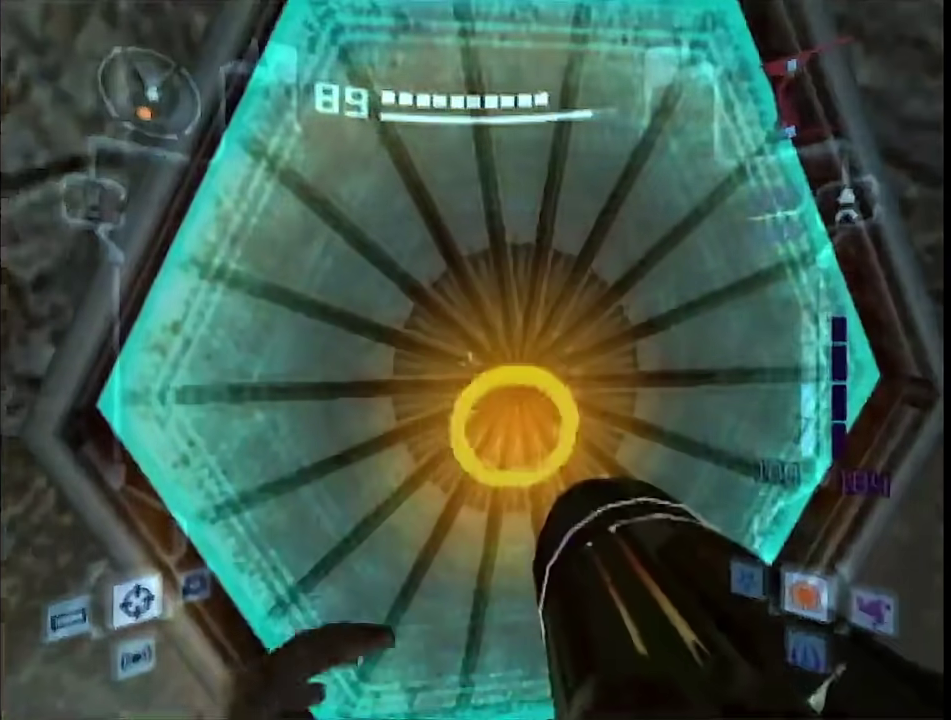
{"buttons": ["L1"], "left_stick": "center", "right_stick": "center", "events": []}
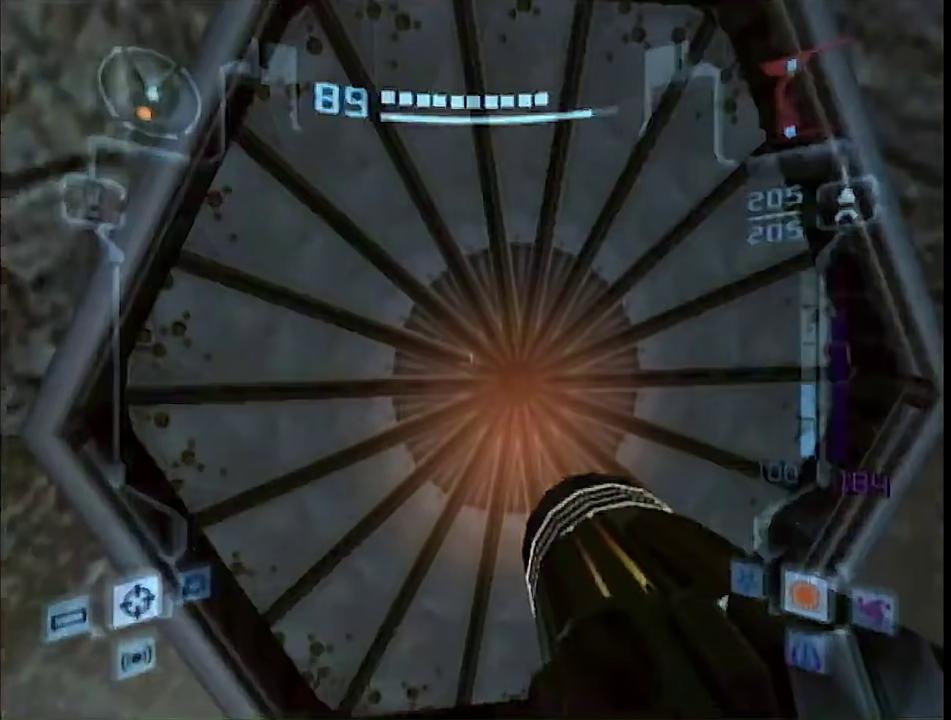
{"buttons": ["L1"], "left_stick": "center", "right_stick": "center", "events": []}
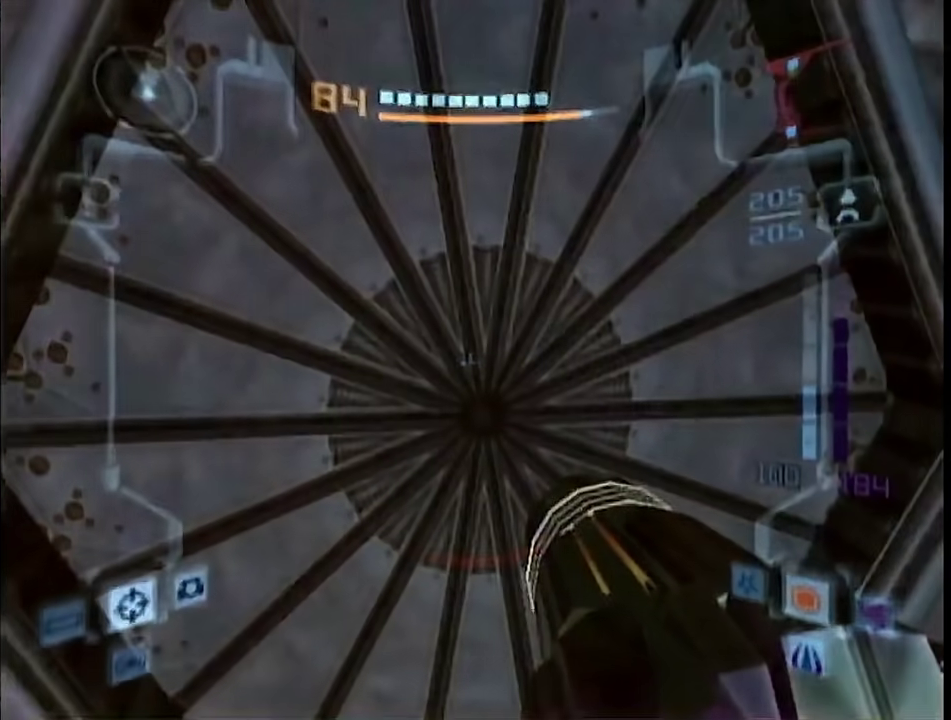
{"buttons": [], "left_stick": "up", "right_stick": "center", "events": [[150, "left_stick", "up"], [233, "left_stick", "down"], [367, "X", "down"], [433, "L1", "up"], [433, "X", "up"], [433, "left_stick", "up"]]}
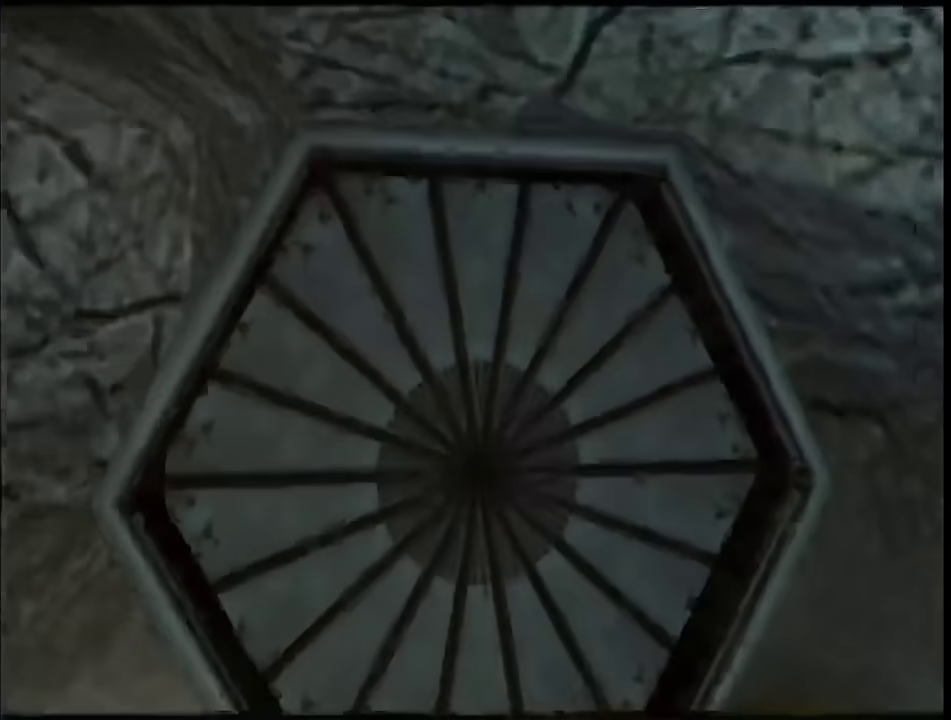
{"buttons": ["B"], "left_stick": "center", "right_stick": "center", "events": [[117, "left_stick", "center"], [150, "B", "down"]]}
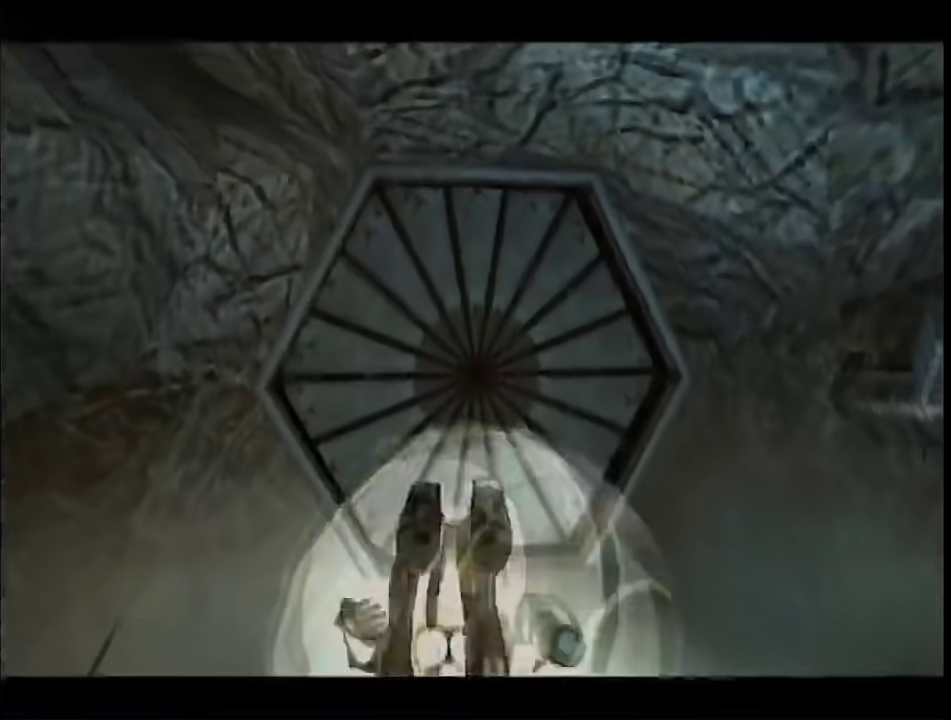
{"buttons": ["B"], "left_stick": "center", "right_stick": "center", "events": []}
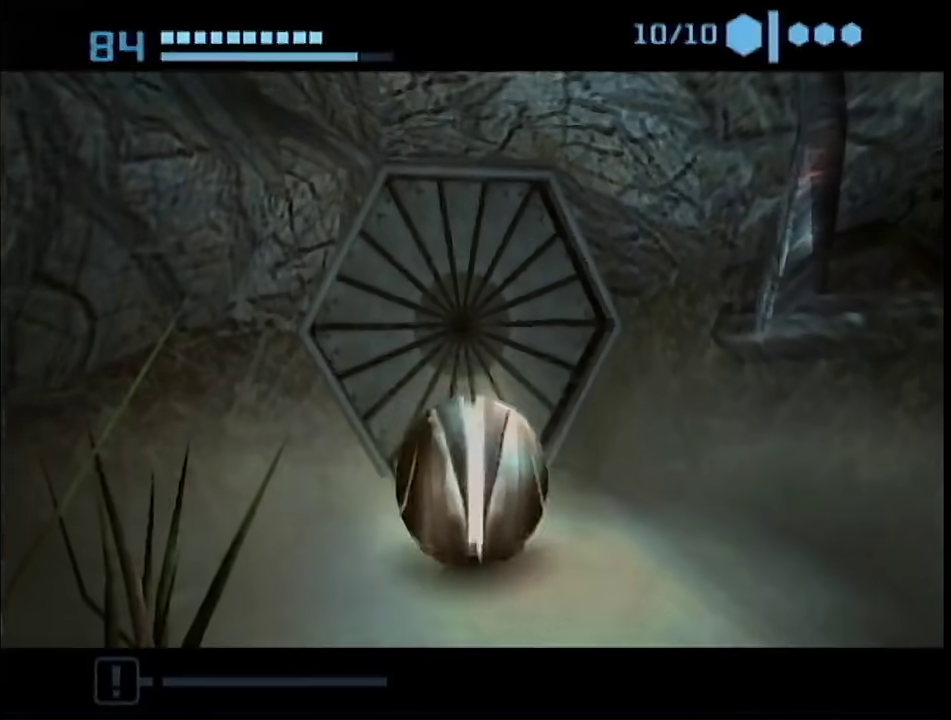
{"buttons": ["B"], "left_stick": "center", "right_stick": "center", "events": []}
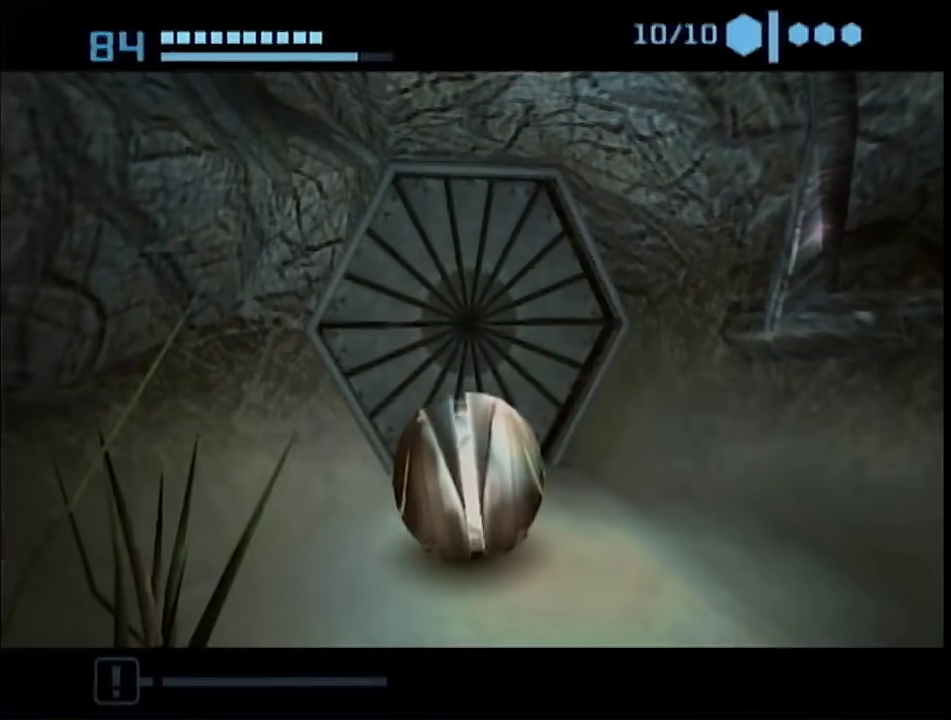
{"buttons": ["B"], "left_stick": "center", "right_stick": "center", "events": [[183, "left_stick", "up-right"], [300, "left_stick", "center"]]}
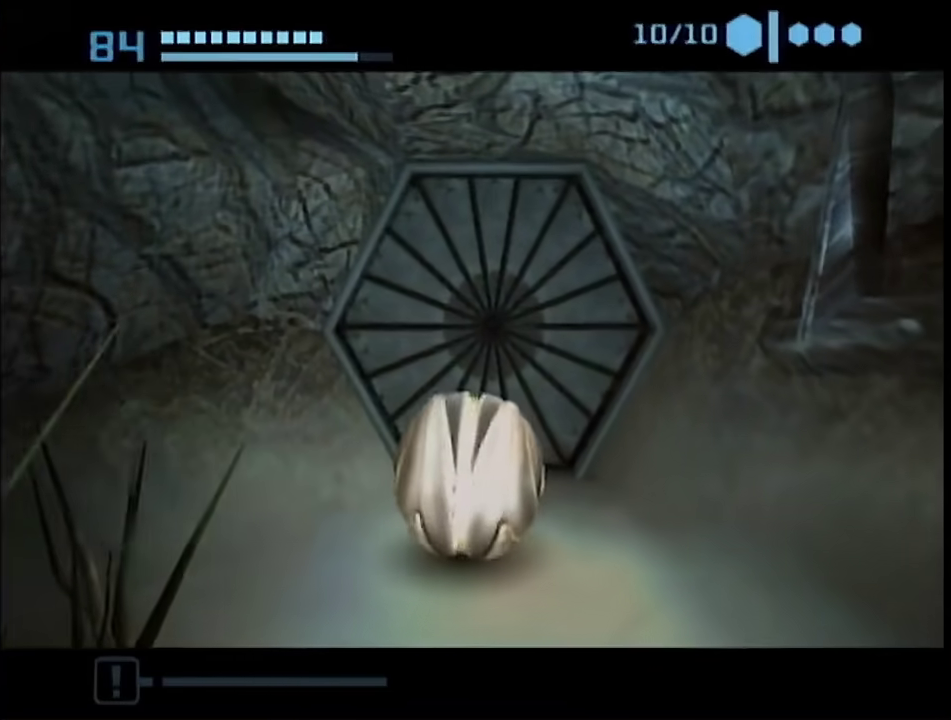
{"buttons": ["B"], "left_stick": "up-left", "right_stick": "center", "events": [[83, "left_stick", "up-right"], [183, "left_stick", "center"], [367, "left_stick", "up"], [500, "left_stick", "up-left"]]}
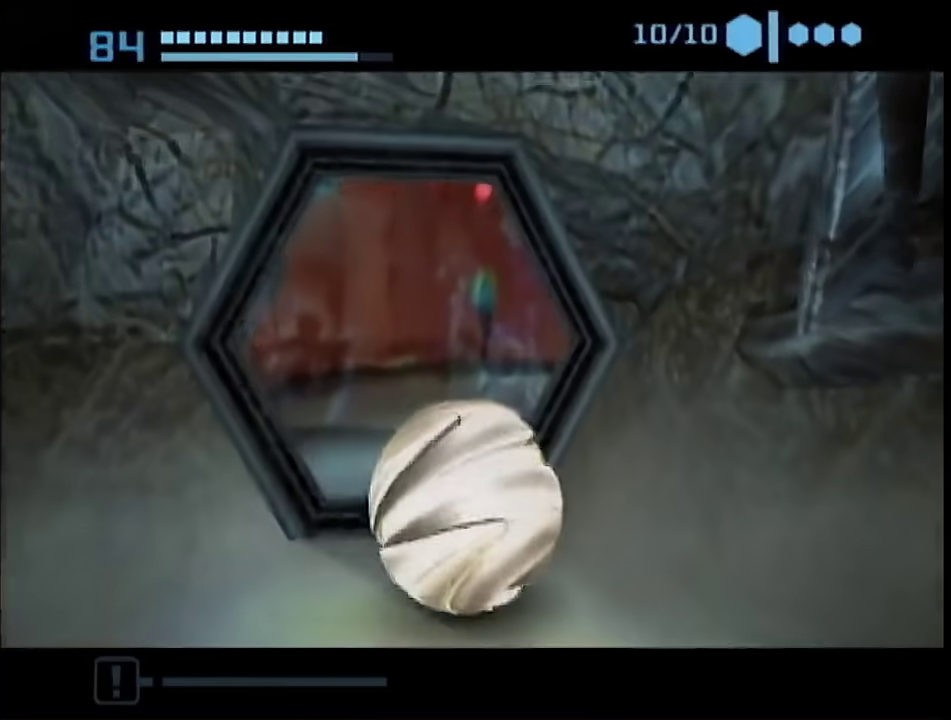
{"buttons": ["B"], "left_stick": "up", "right_stick": "center", "events": [[117, "left_stick", "up"]]}
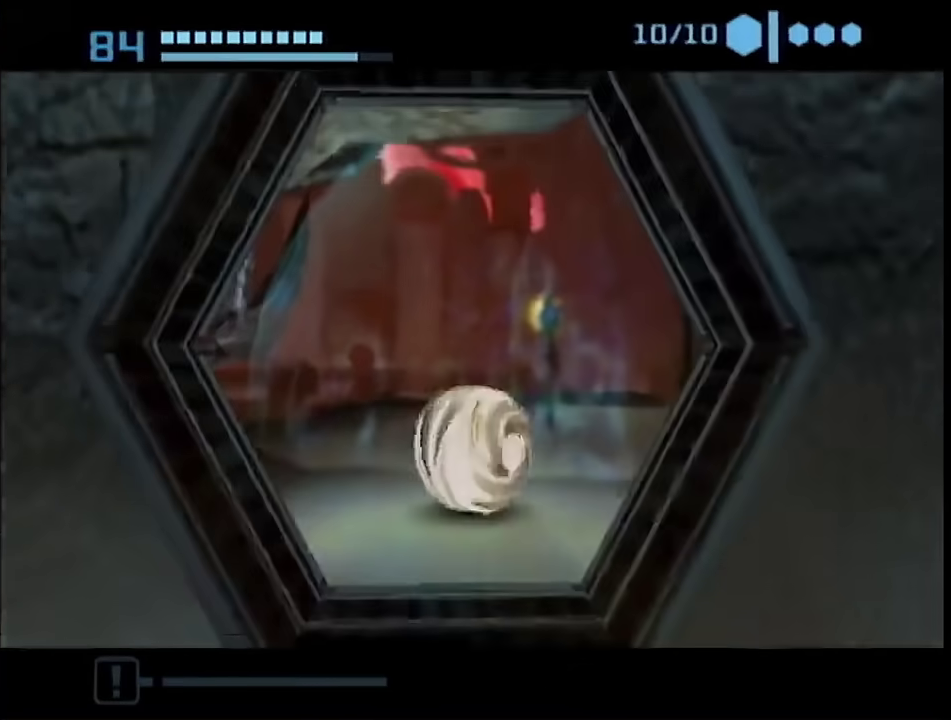
{"buttons": [], "left_stick": "up-right", "right_stick": "center", "events": [[17, "B", "up"], [50, "left_stick", "up-right"]]}
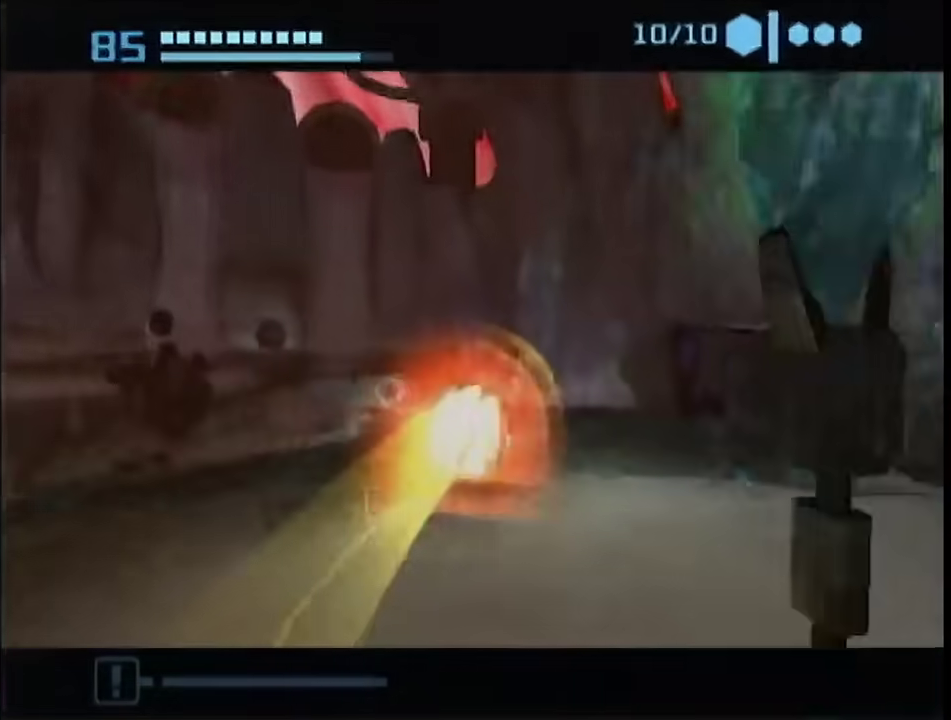
{"buttons": ["L1"], "left_stick": "down-right", "right_stick": "center", "events": [[83, "left_stick", "right"], [217, "left_stick", "down-right"], [267, "L1", "down"]]}
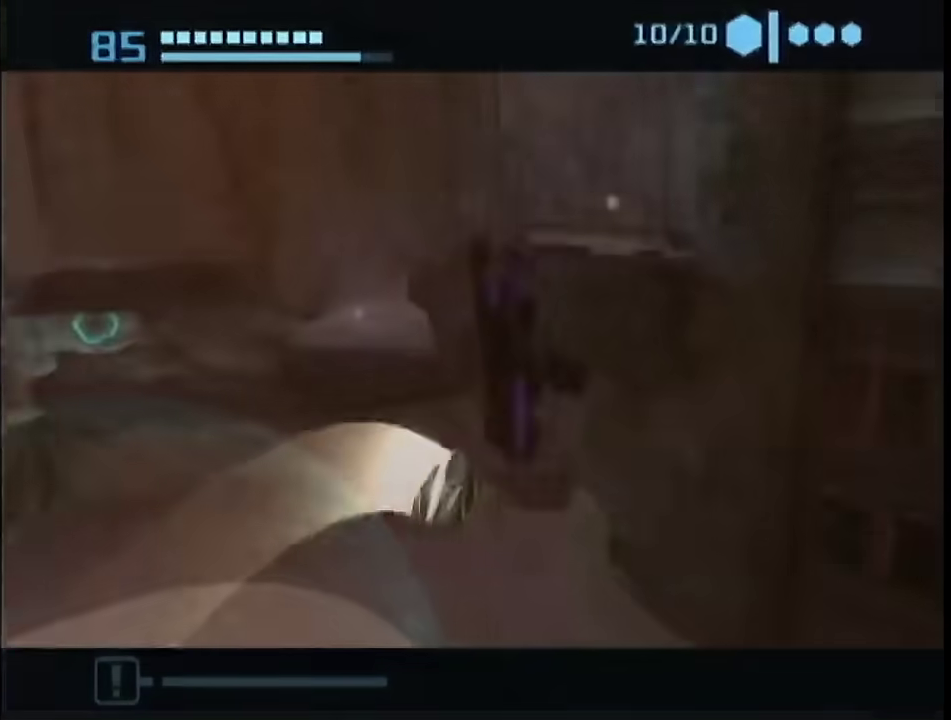
{"buttons": ["L1"], "left_stick": "right", "right_stick": "center", "events": [[483, "left_stick", "right"]]}
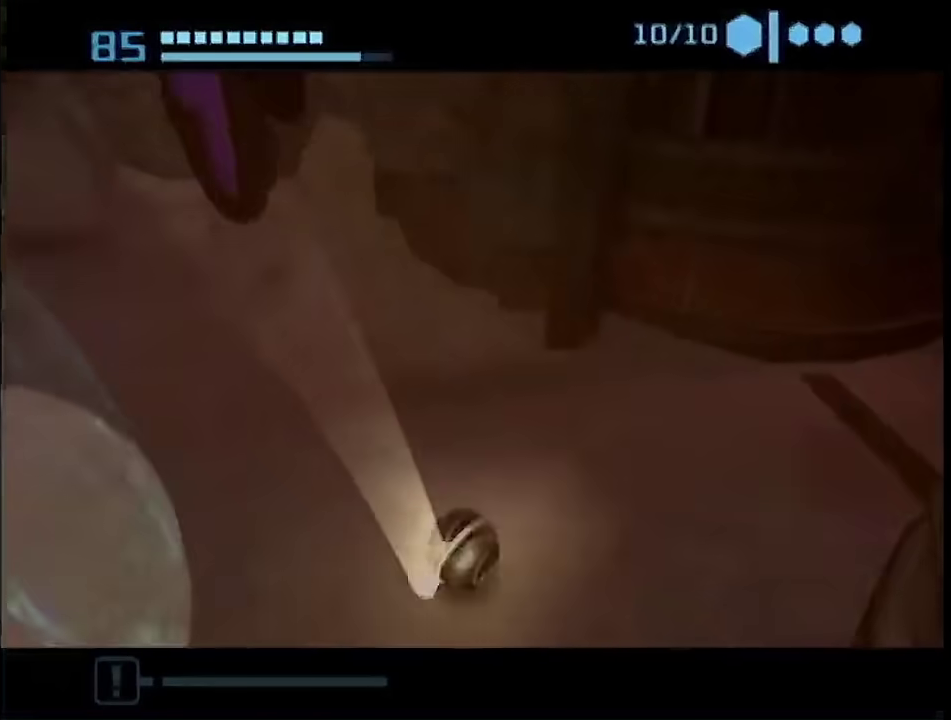
{"buttons": [], "left_stick": "up", "right_stick": "center", "events": [[50, "B", "down"], [117, "left_stick", "up-right"], [300, "L1", "up"], [300, "left_stick", "up"], [333, "B", "up"]]}
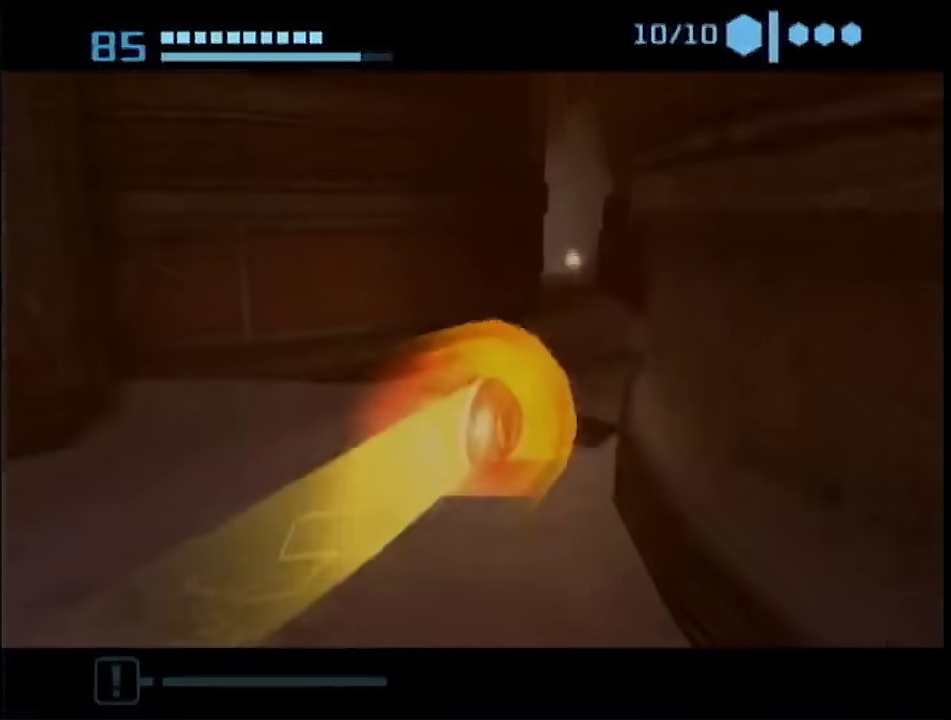
{"buttons": ["B"], "left_stick": "up-right", "right_stick": "center", "events": [[117, "left_stick", "up-left"], [217, "left_stick", "up"], [267, "left_stick", "up-right"], [367, "B", "down"]]}
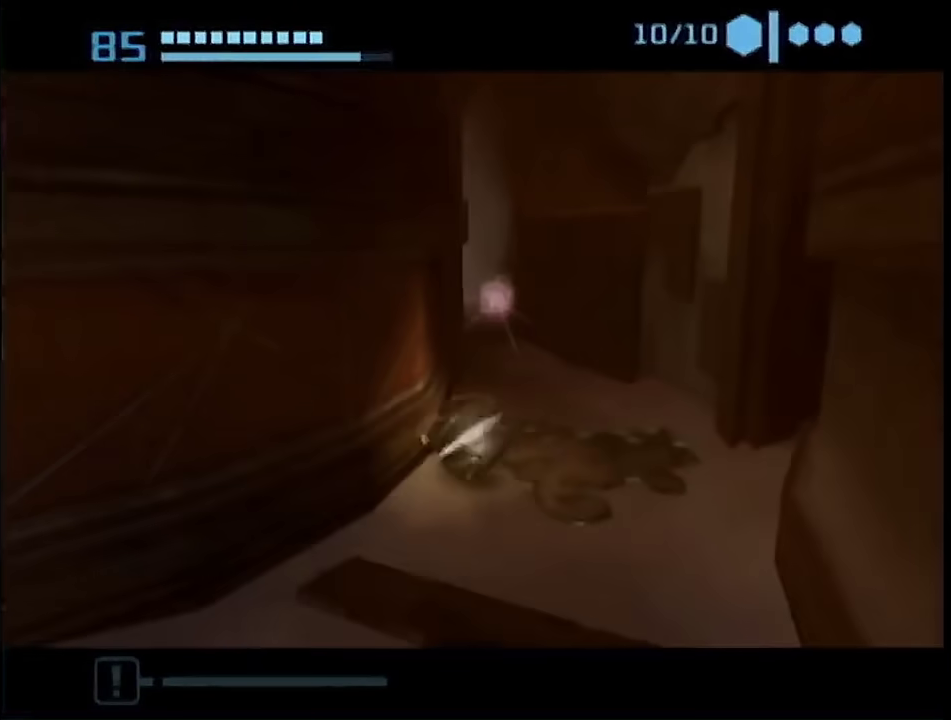
{"buttons": ["L1"], "left_stick": "up-left", "right_stick": "center", "events": [[83, "left_stick", "up"], [183, "left_stick", "up-left"], [450, "B", "up"], [483, "L1", "down"]]}
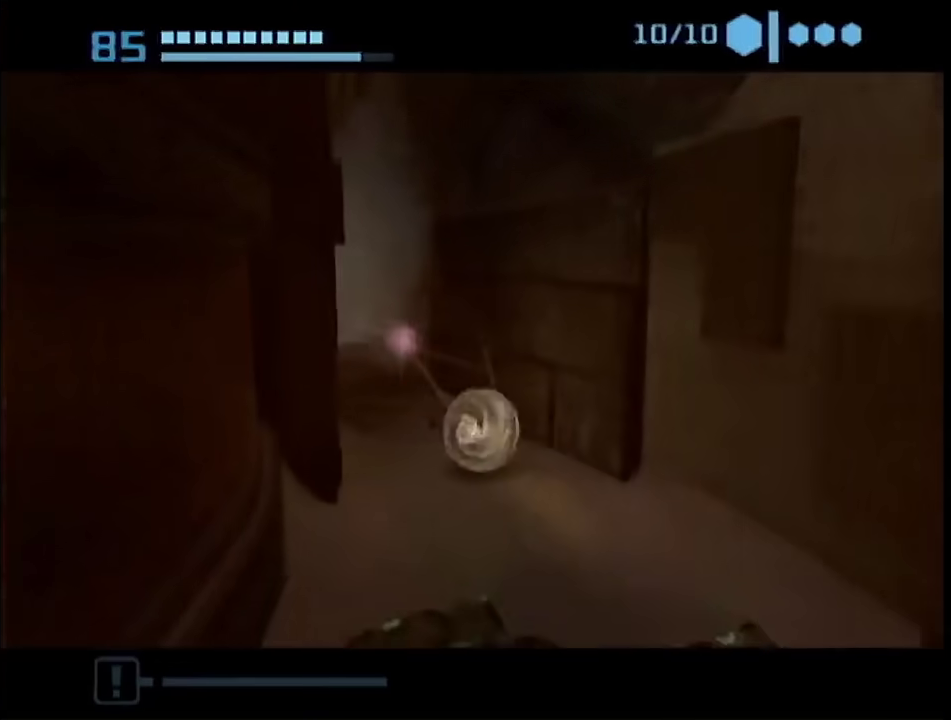
{"buttons": [], "left_stick": "up", "right_stick": "center", "events": [[150, "L1", "up"], [400, "left_stick", "up"]]}